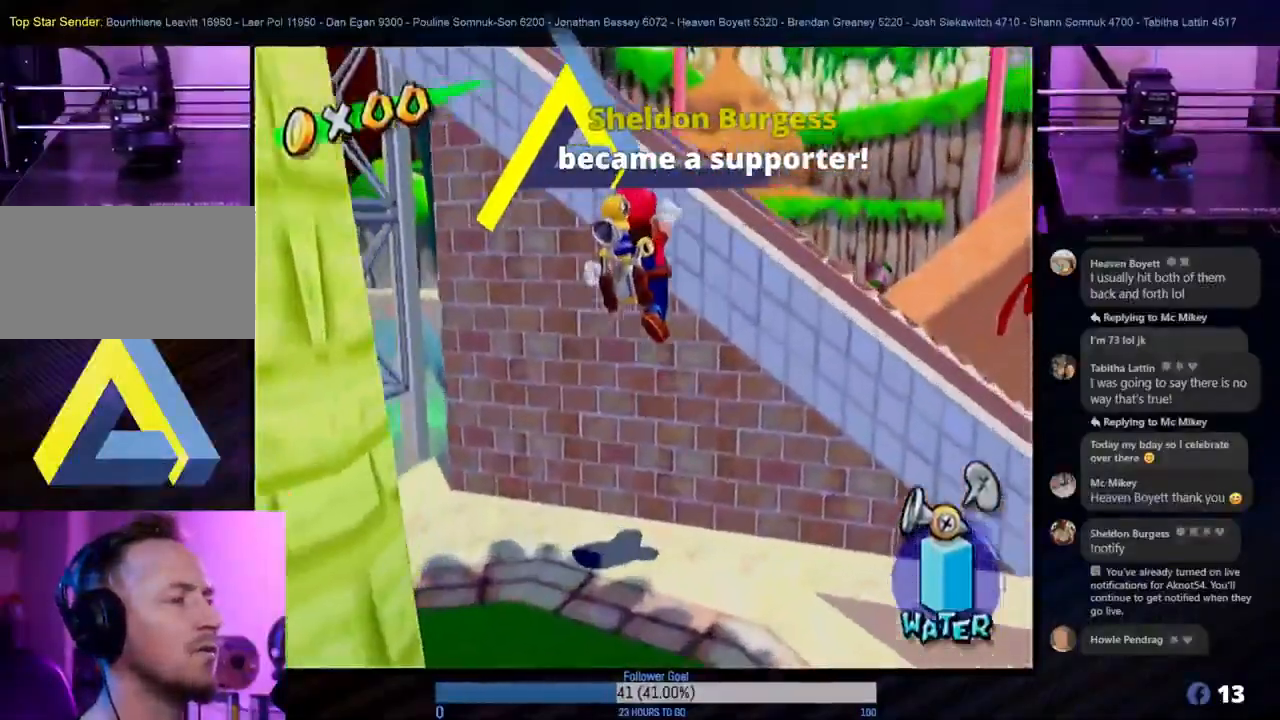
Gameplay with a controller (Nintendo layout); each line is a JSON object with the inputs held at the frame after it. "events" lists button and stick changes between this image and that frame as [ms after this image, input, new state], when the widget could be followed in between. Not read: L3 R3.
{"buttons": ["R1"], "left_stick": "up", "right_stick": "center", "events": [[67, "A", "up"], [133, "R1", "down"], [133, "left_stick", "up-right"], [433, "left_stick", "up"]]}
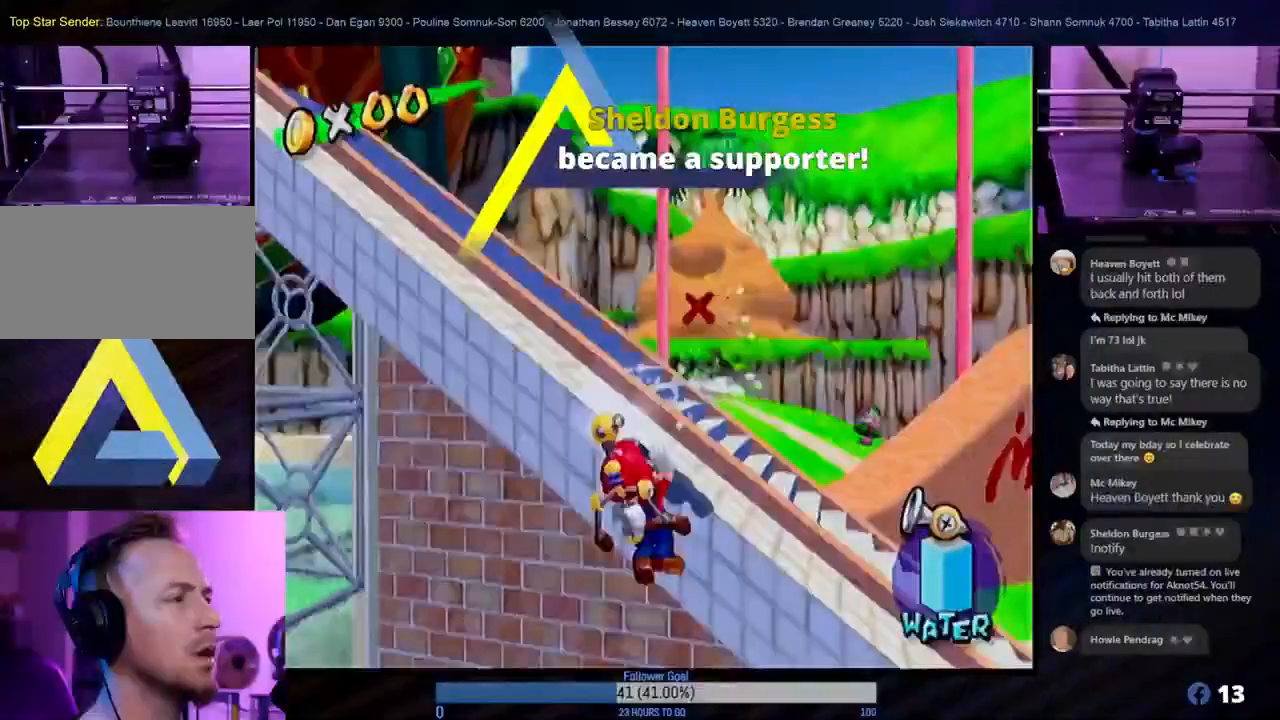
{"buttons": [], "left_stick": "up-right", "right_stick": "center", "events": [[117, "left_stick", "up-right"], [217, "R1", "up"], [300, "left_stick", "right"], [467, "left_stick", "up-right"]]}
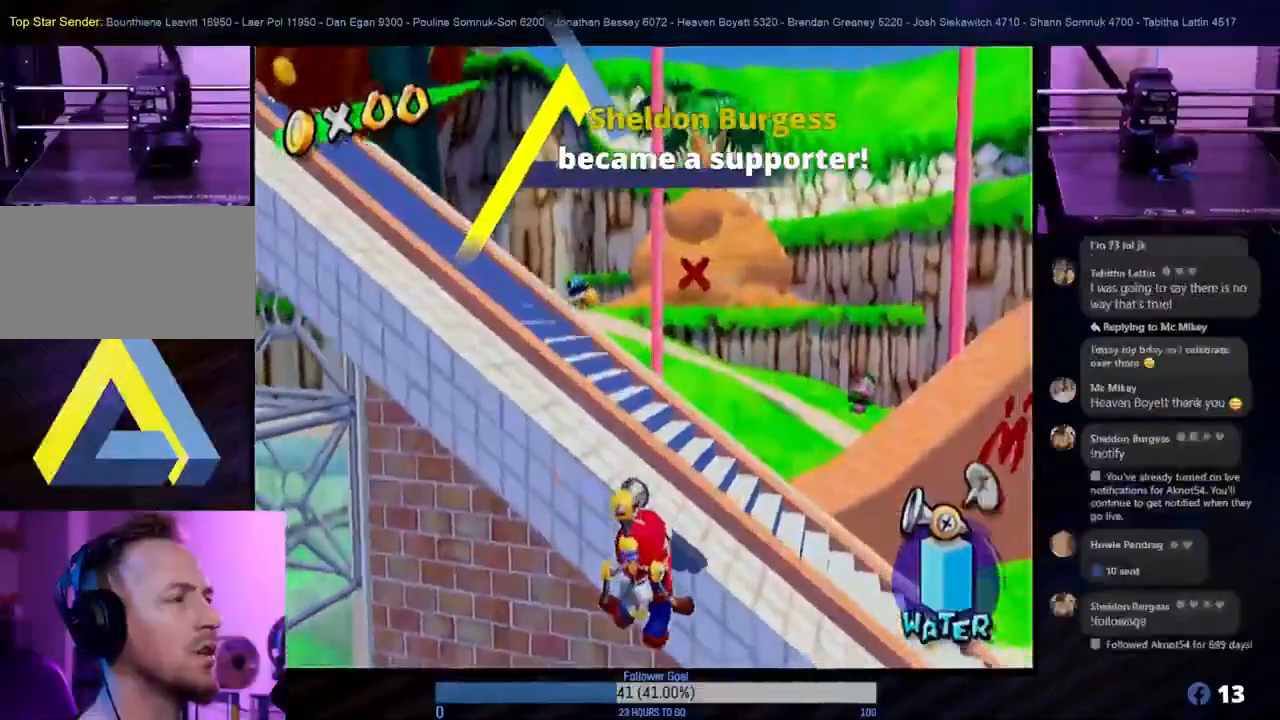
{"buttons": ["A"], "left_stick": "up-right", "right_stick": "center", "events": [[450, "A", "down"]]}
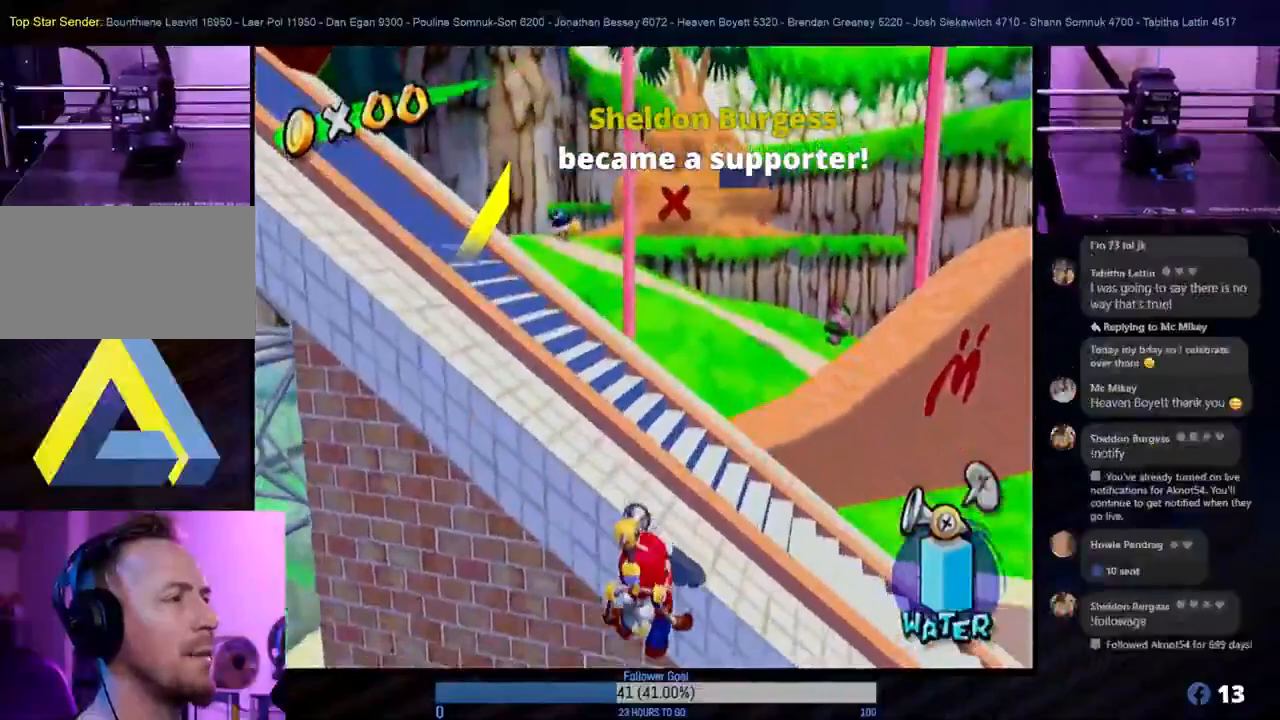
{"buttons": [], "left_stick": "up-right", "right_stick": "center", "events": [[150, "A", "up"], [217, "left_stick", "up"], [483, "left_stick", "up-right"]]}
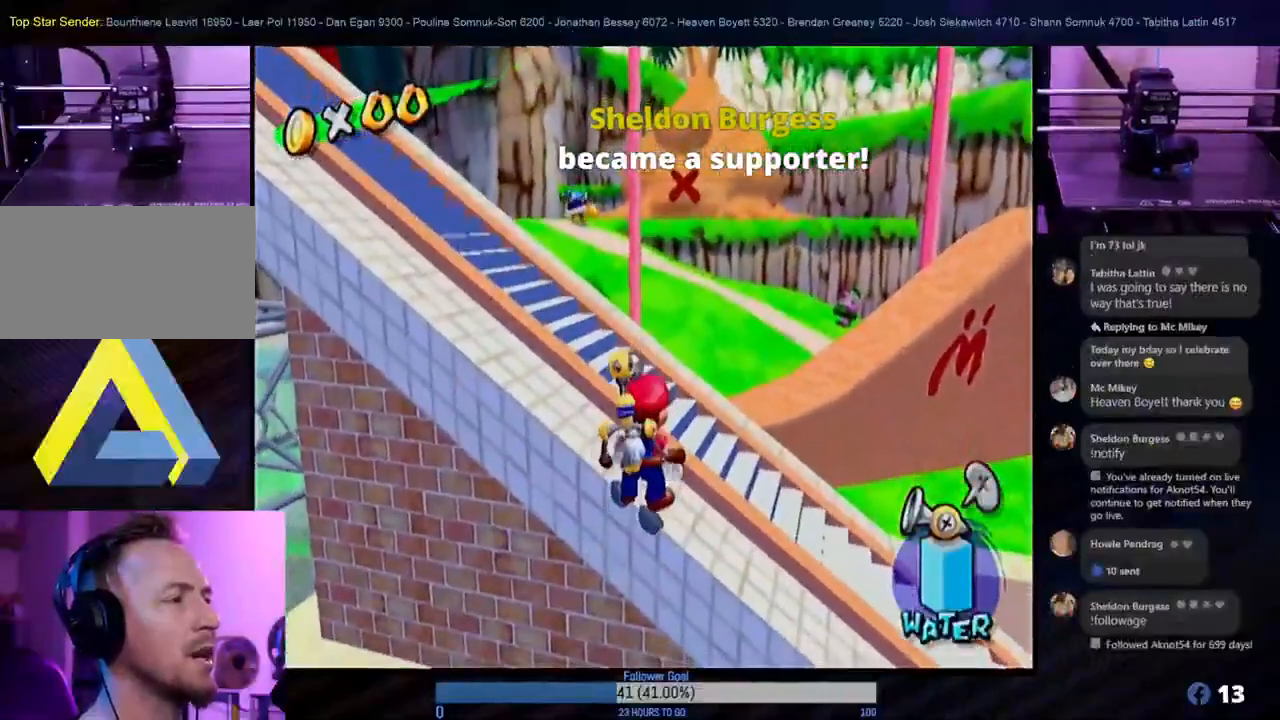
{"buttons": [], "left_stick": "down-right", "right_stick": "center", "events": [[483, "left_stick", "down-right"]]}
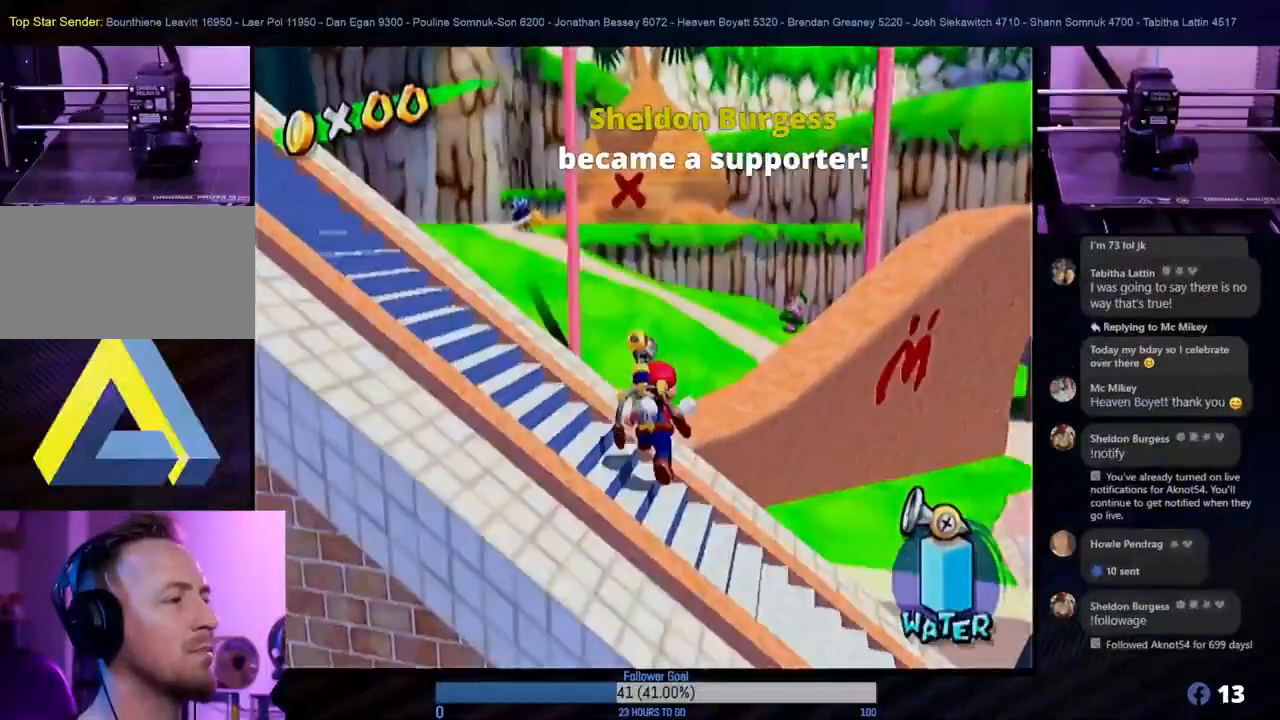
{"buttons": [], "left_stick": "center", "right_stick": "center", "events": [[283, "left_stick", "center"]]}
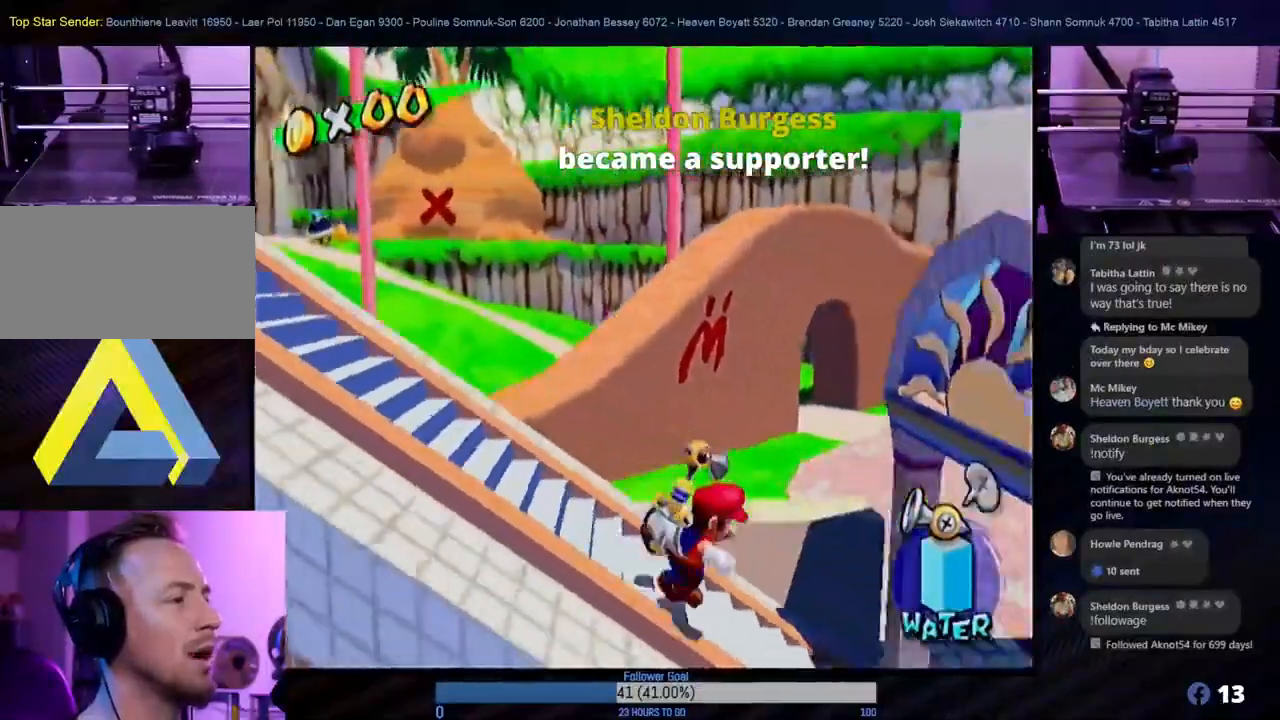
{"buttons": [], "left_stick": "up-left", "right_stick": "center", "events": [[400, "left_stick", "up-left"]]}
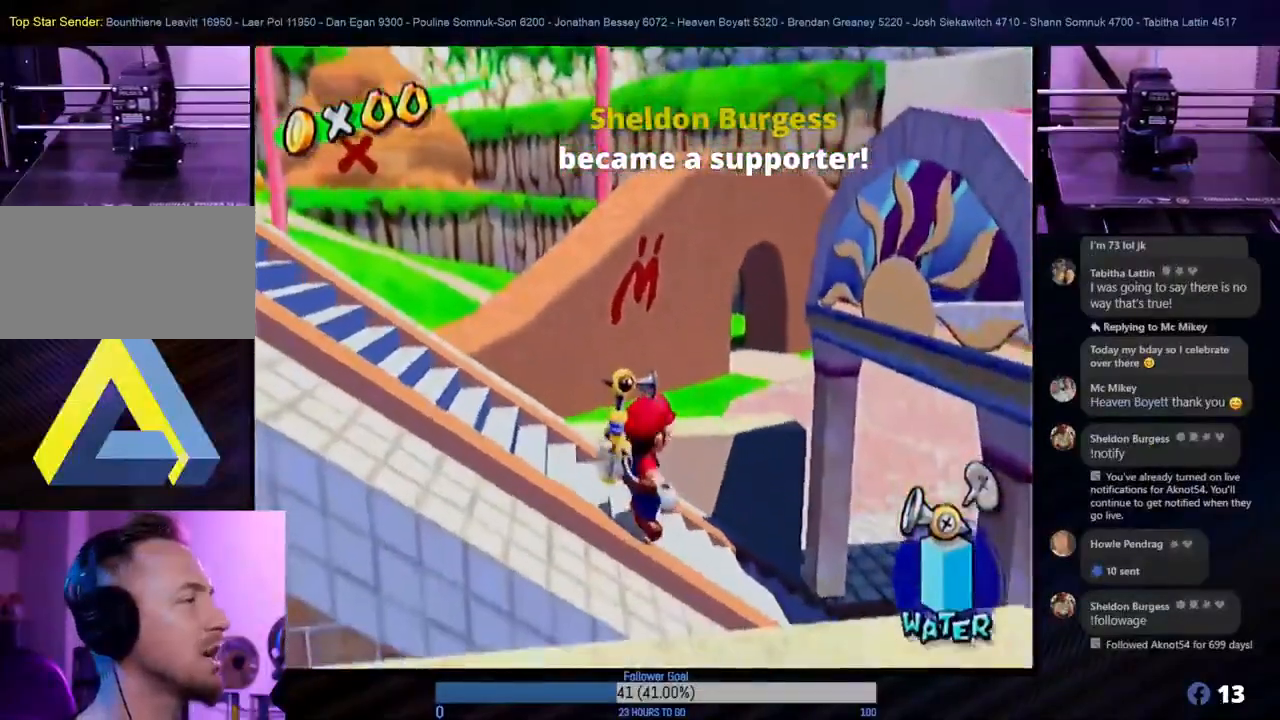
{"buttons": [], "left_stick": "center", "right_stick": "center", "events": [[267, "L1", "down"], [317, "left_stick", "center"], [333, "L1", "up"]]}
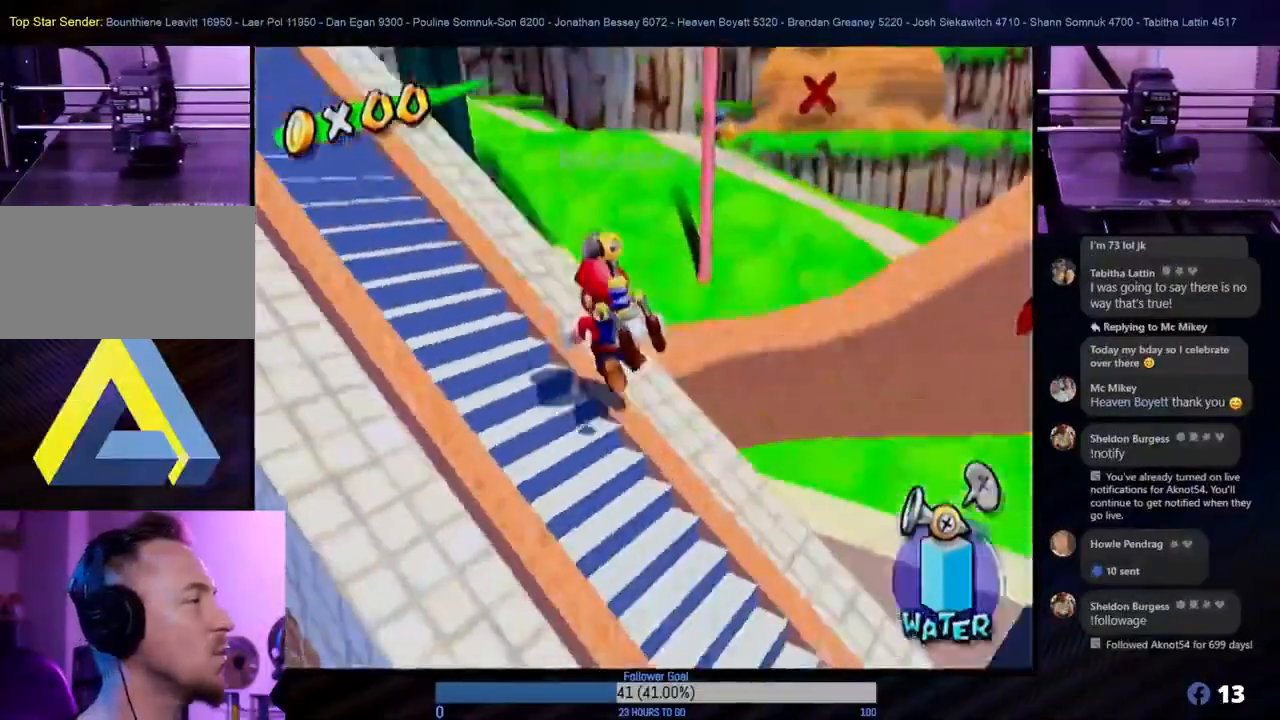
{"buttons": [], "left_stick": "left", "right_stick": "center", "events": [[500, "left_stick", "left"]]}
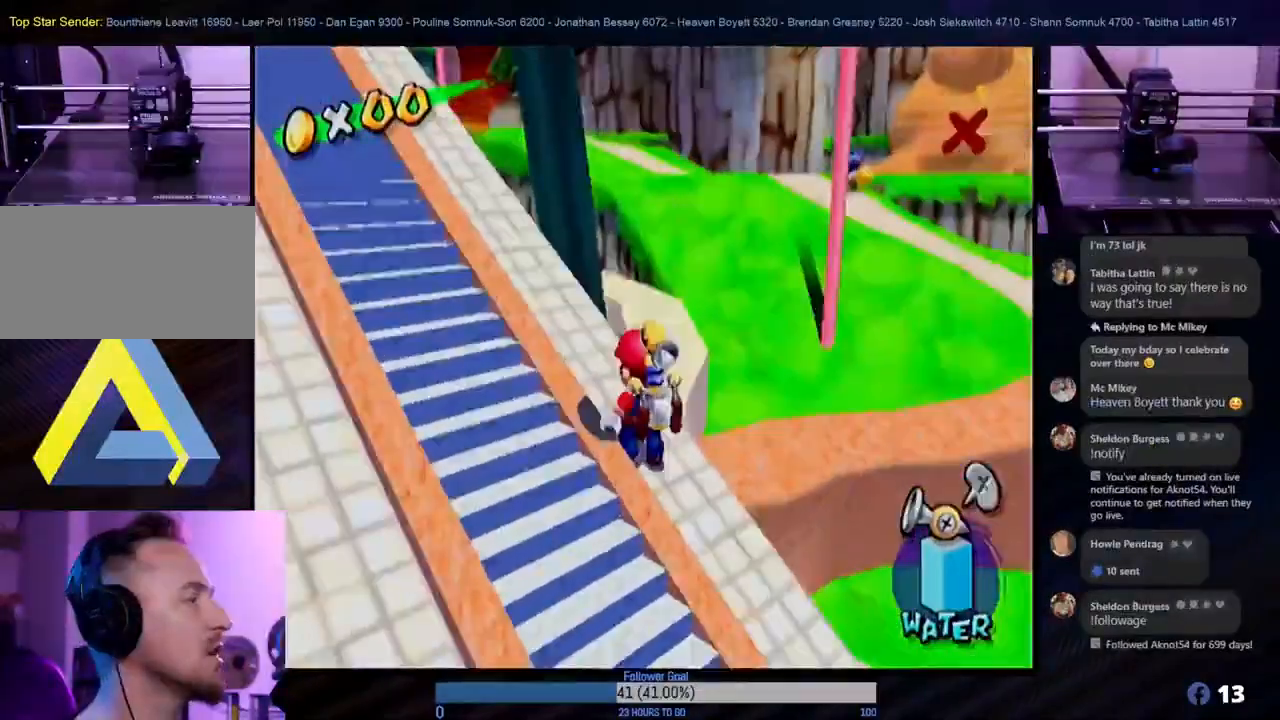
{"buttons": [], "left_stick": "up", "right_stick": "center", "events": [[217, "left_stick", "up"]]}
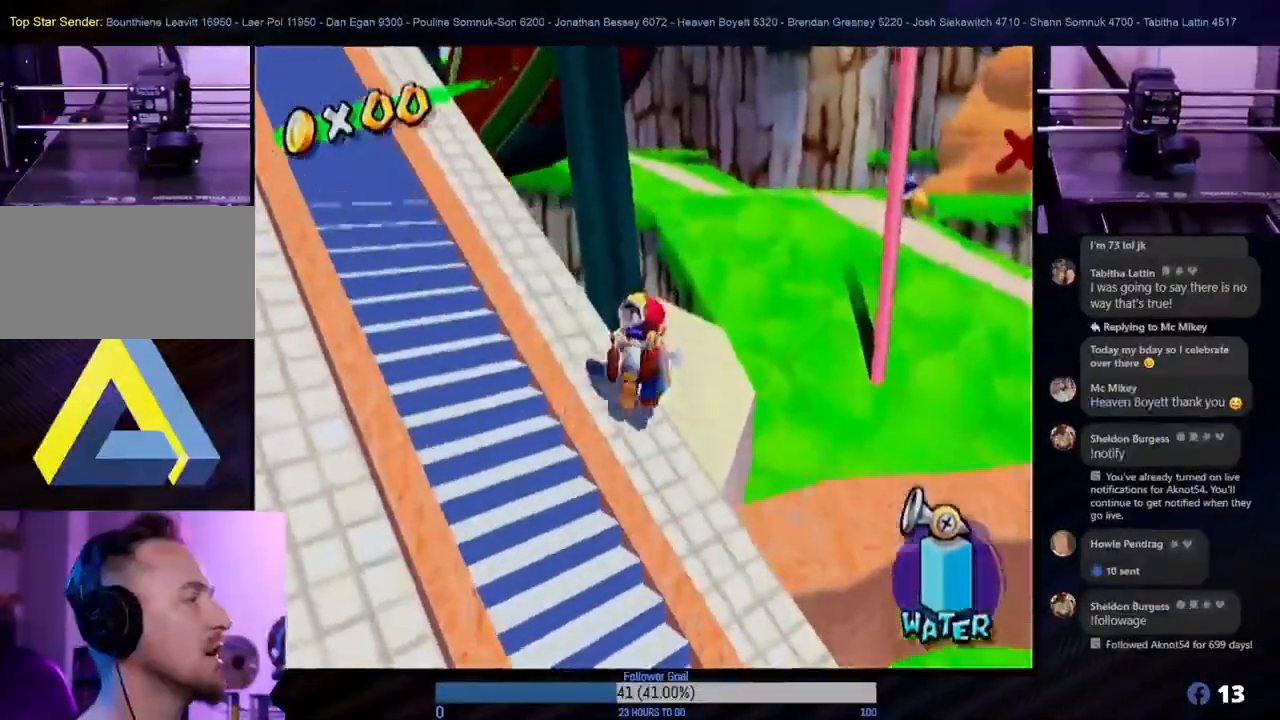
{"buttons": [], "left_stick": "up-left", "right_stick": "center", "events": [[150, "left_stick", "left"], [417, "left_stick", "up-left"]]}
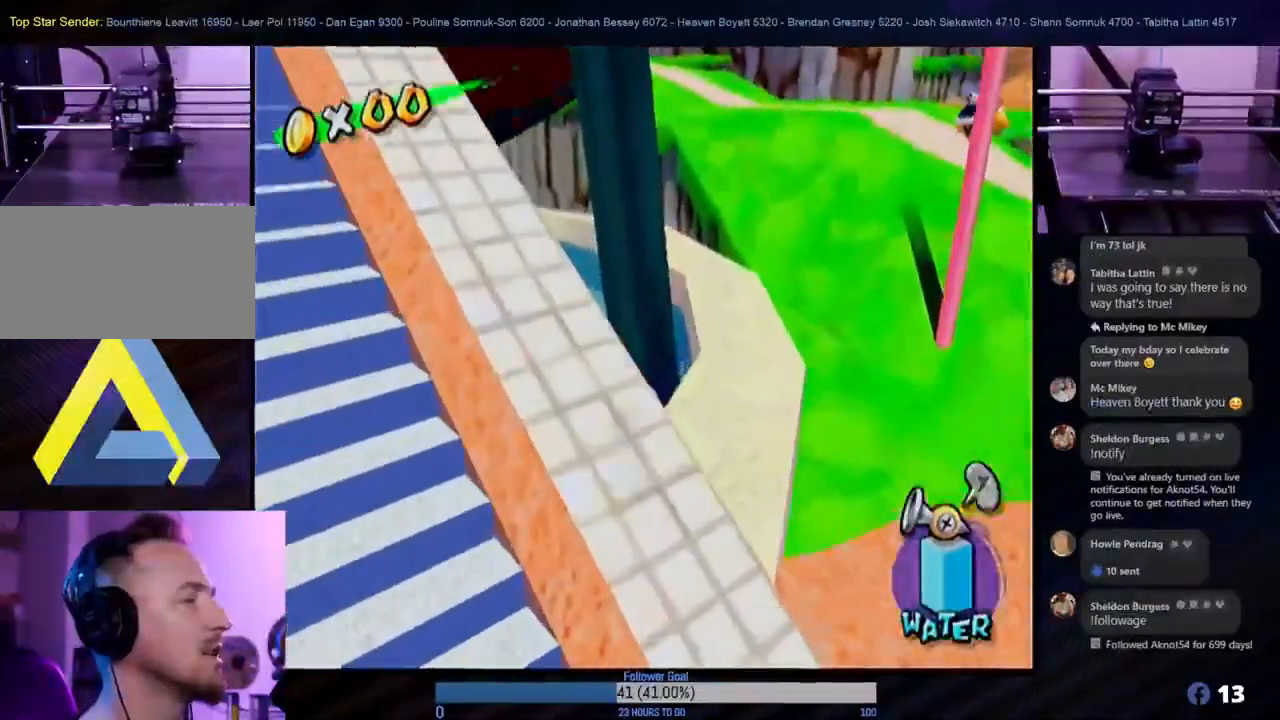
{"buttons": [], "left_stick": "right", "right_stick": "center", "events": [[133, "left_stick", "down-right"], [417, "left_stick", "right"]]}
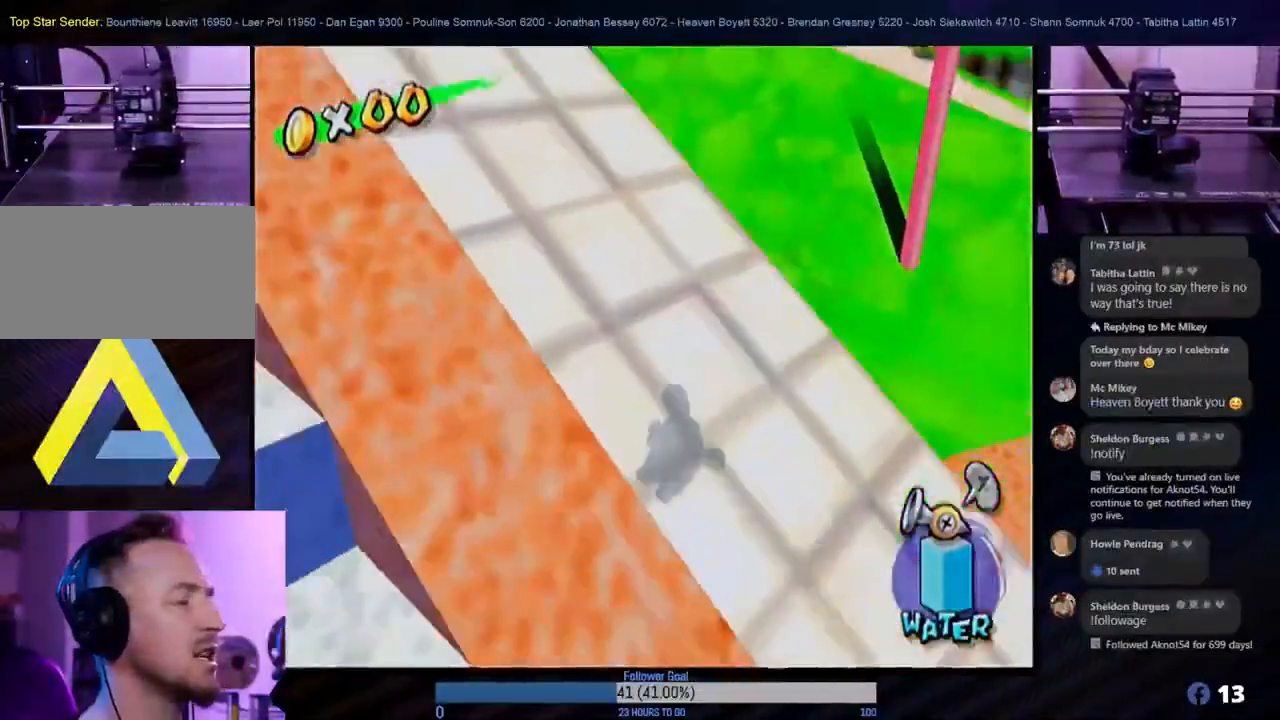
{"buttons": [], "left_stick": "up-right", "right_stick": "center", "events": [[300, "left_stick", "up-right"]]}
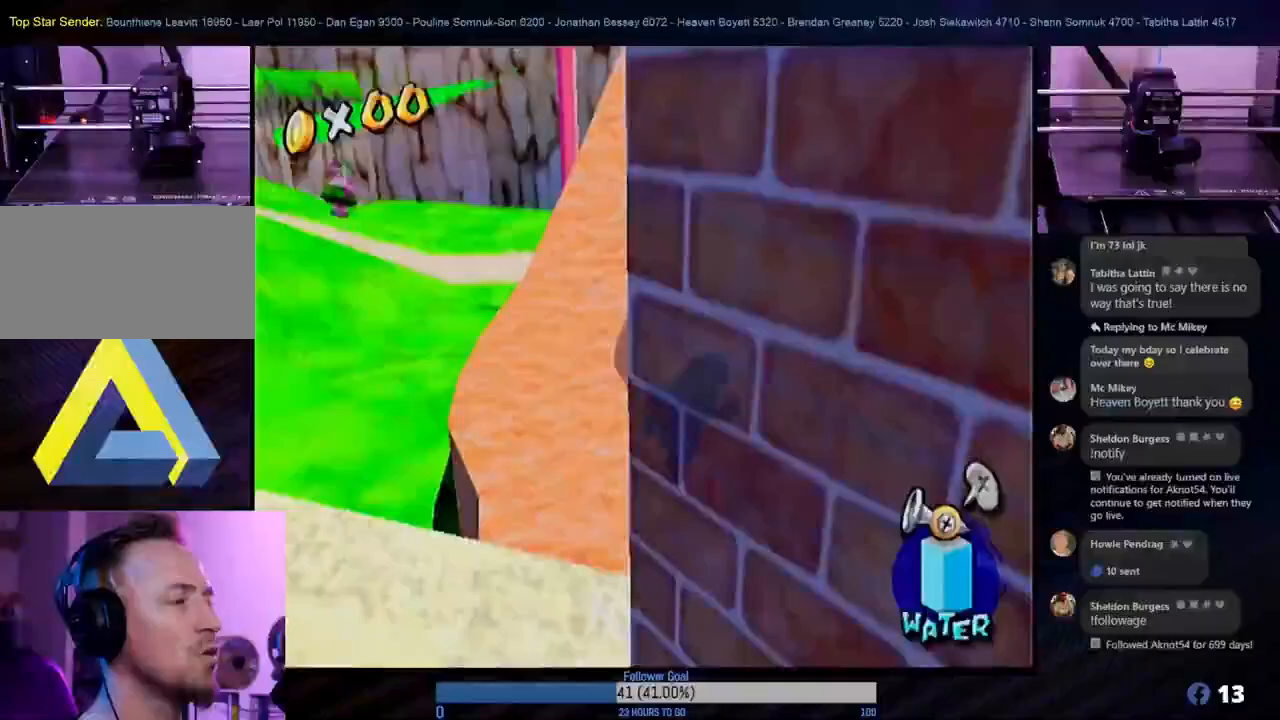
{"buttons": [], "left_stick": "up", "right_stick": "center", "events": [[50, "left_stick", "up"]]}
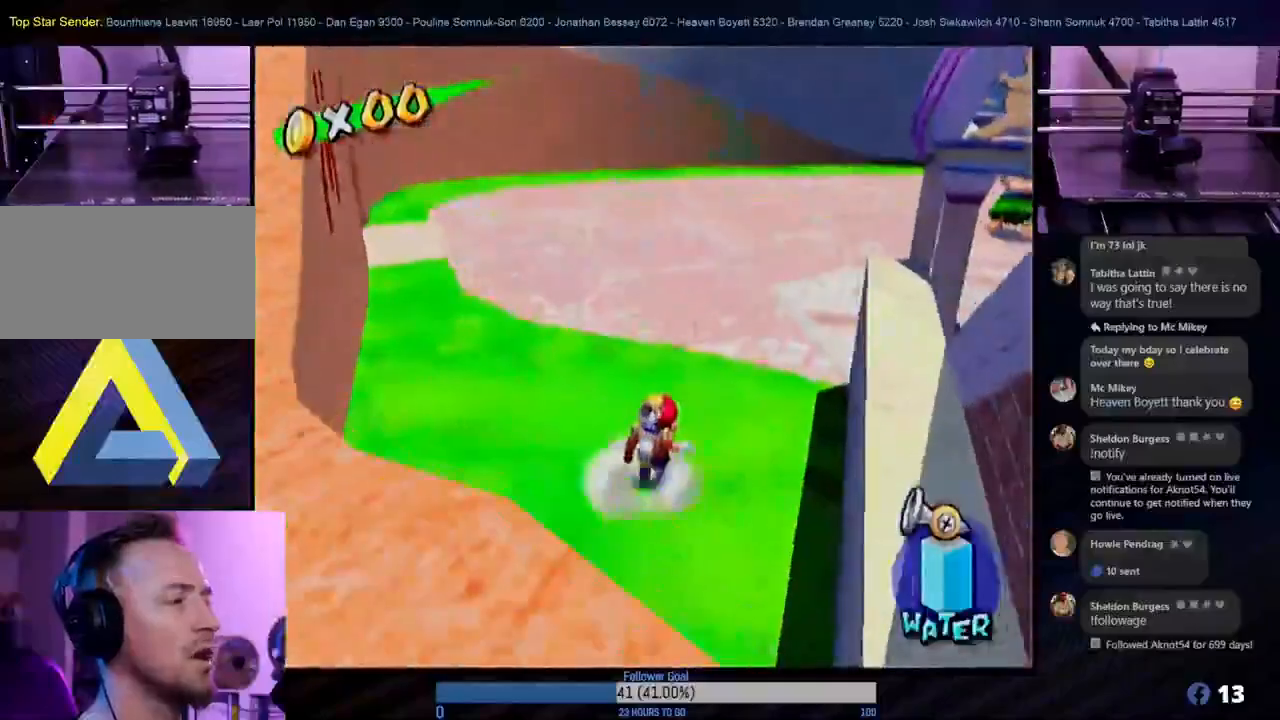
{"buttons": [], "left_stick": "up-right", "right_stick": "center", "events": [[217, "left_stick", "up-right"]]}
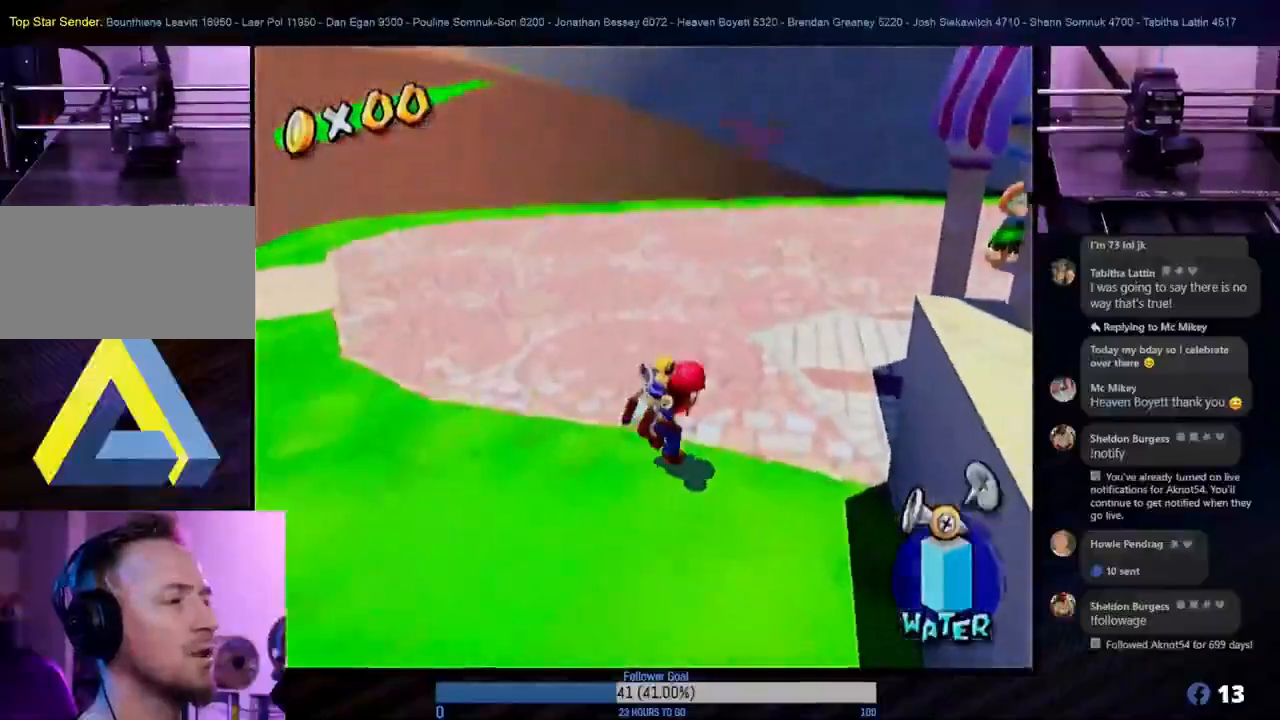
{"buttons": [], "left_stick": "up-right", "right_stick": "center", "events": []}
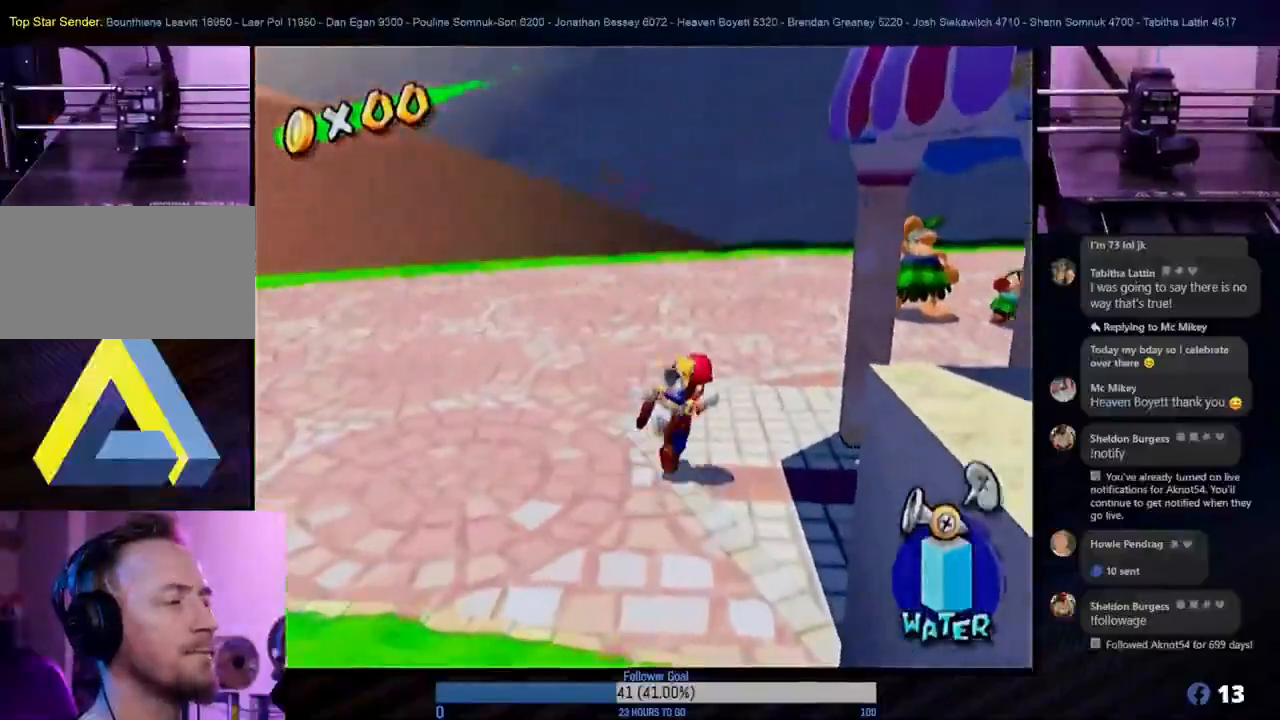
{"buttons": [], "left_stick": "right", "right_stick": "center", "events": [[433, "left_stick", "right"]]}
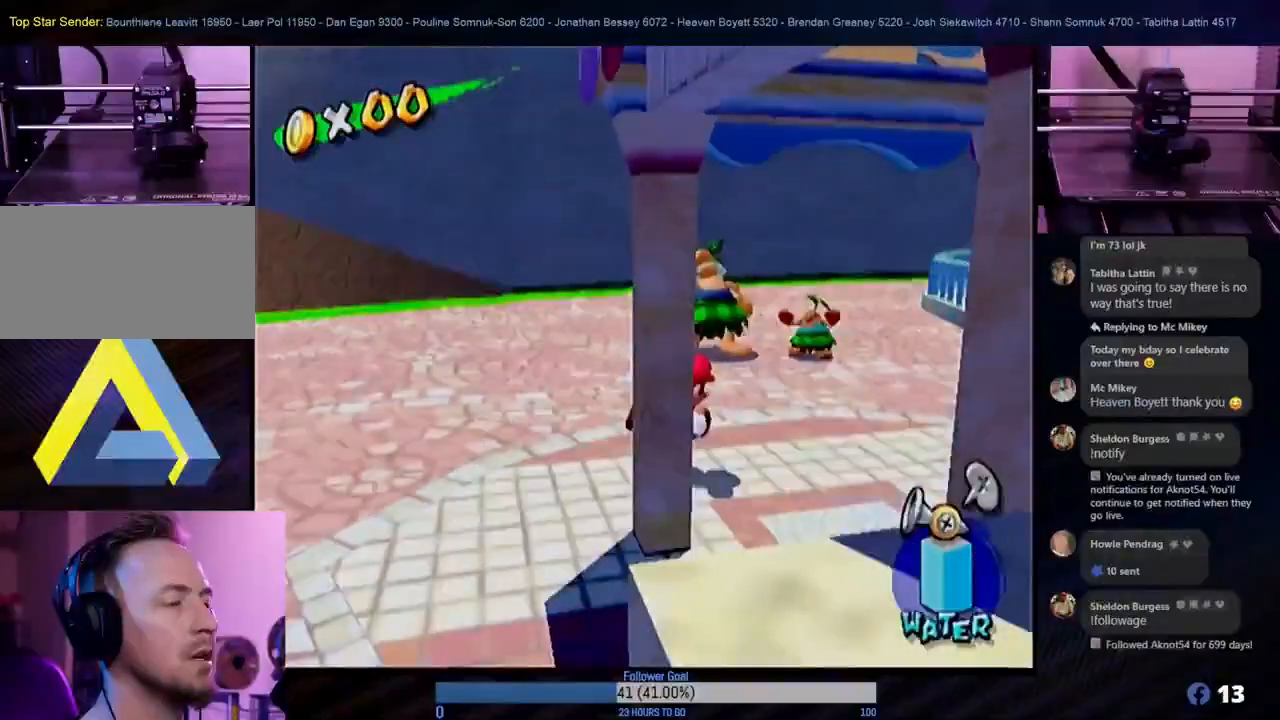
{"buttons": [], "left_stick": "center", "right_stick": "center", "events": [[67, "left_stick", "down-right"], [367, "L1", "down"], [367, "left_stick", "up-right"], [450, "left_stick", "center"], [483, "L1", "up"]]}
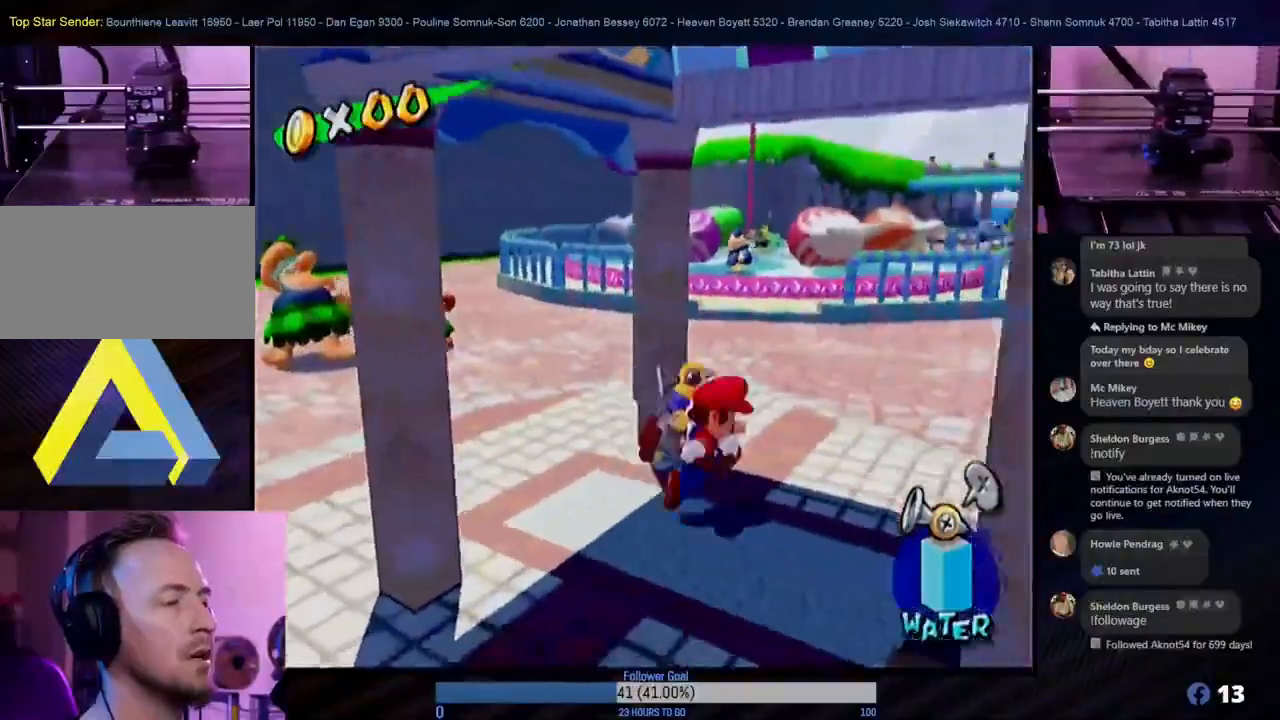
{"buttons": [], "left_stick": "up-right", "right_stick": "center", "events": [[400, "left_stick", "up-right"]]}
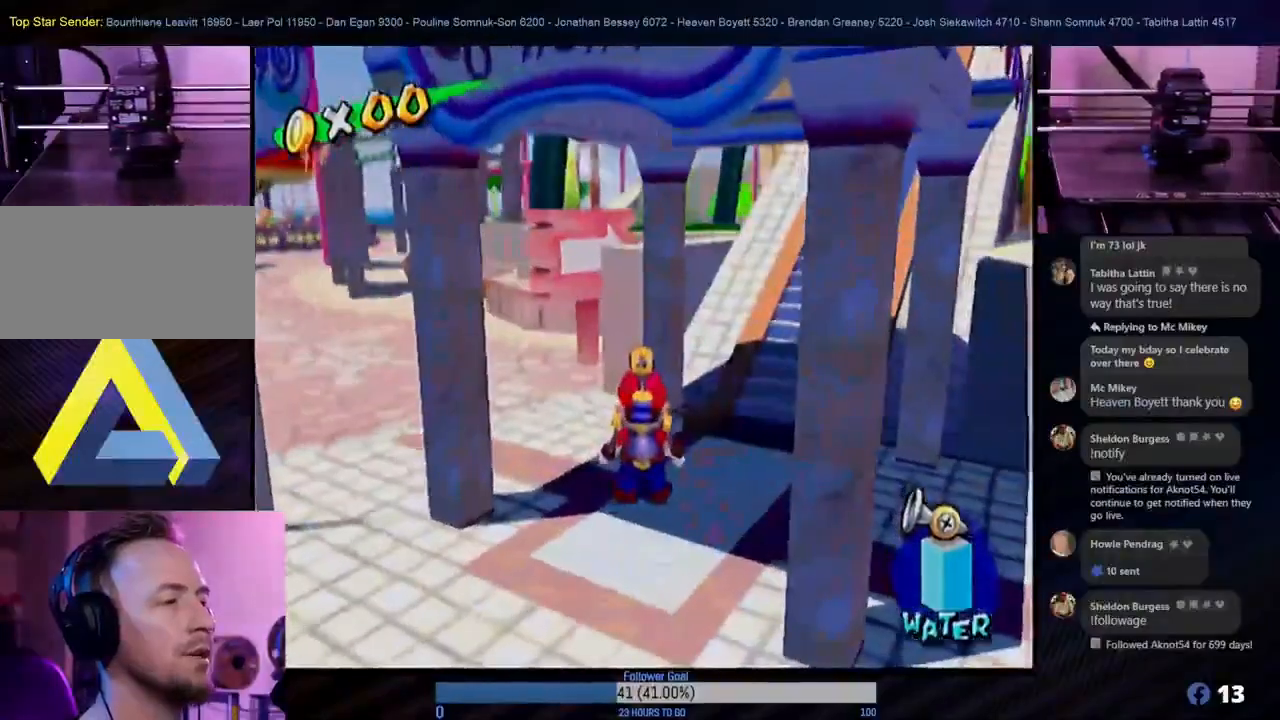
{"buttons": [], "left_stick": "up-right", "right_stick": "center", "events": []}
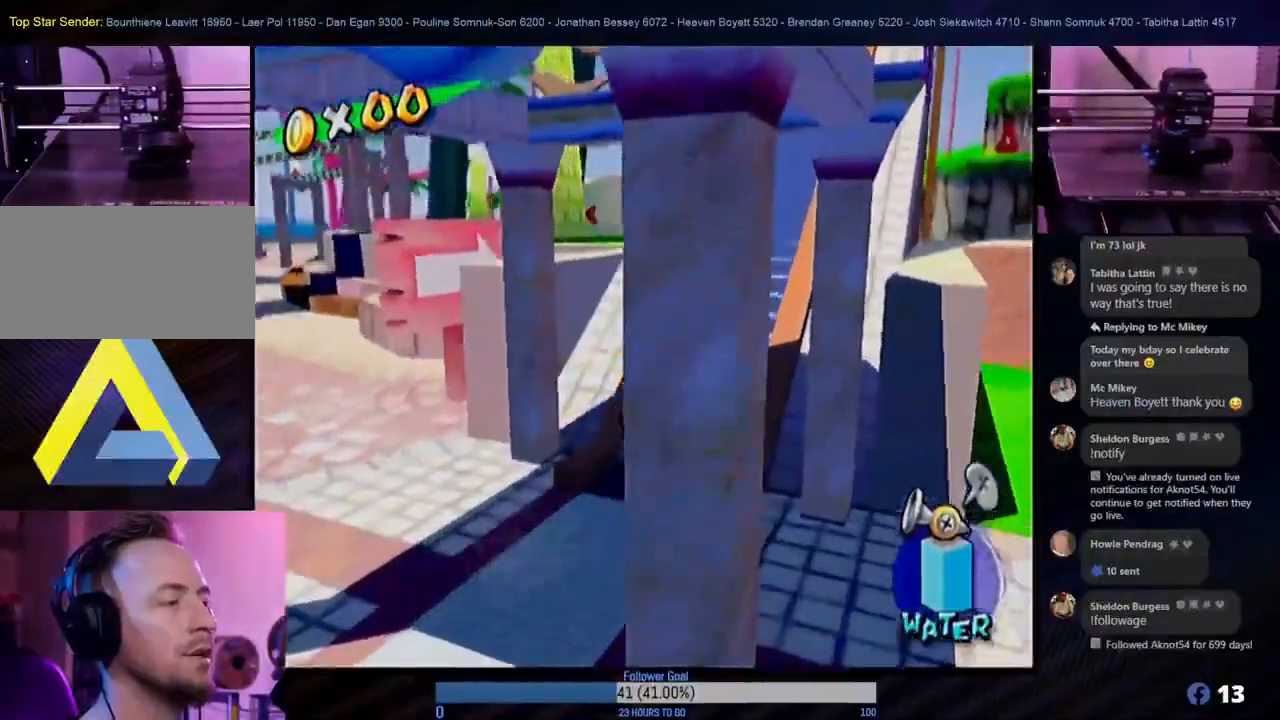
{"buttons": [], "left_stick": "up", "right_stick": "center", "events": [[200, "left_stick", "up"]]}
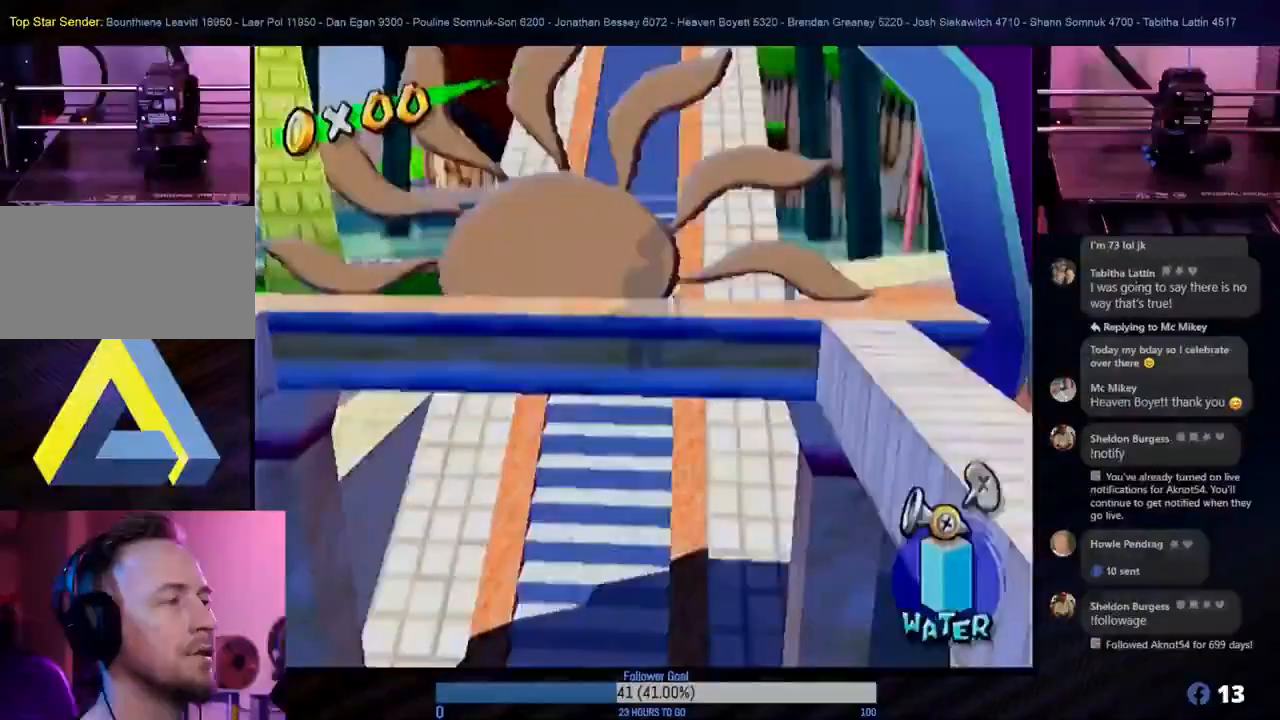
{"buttons": [], "left_stick": "up", "right_stick": "center", "events": [[183, "left_stick", "up-left"], [367, "left_stick", "up"]]}
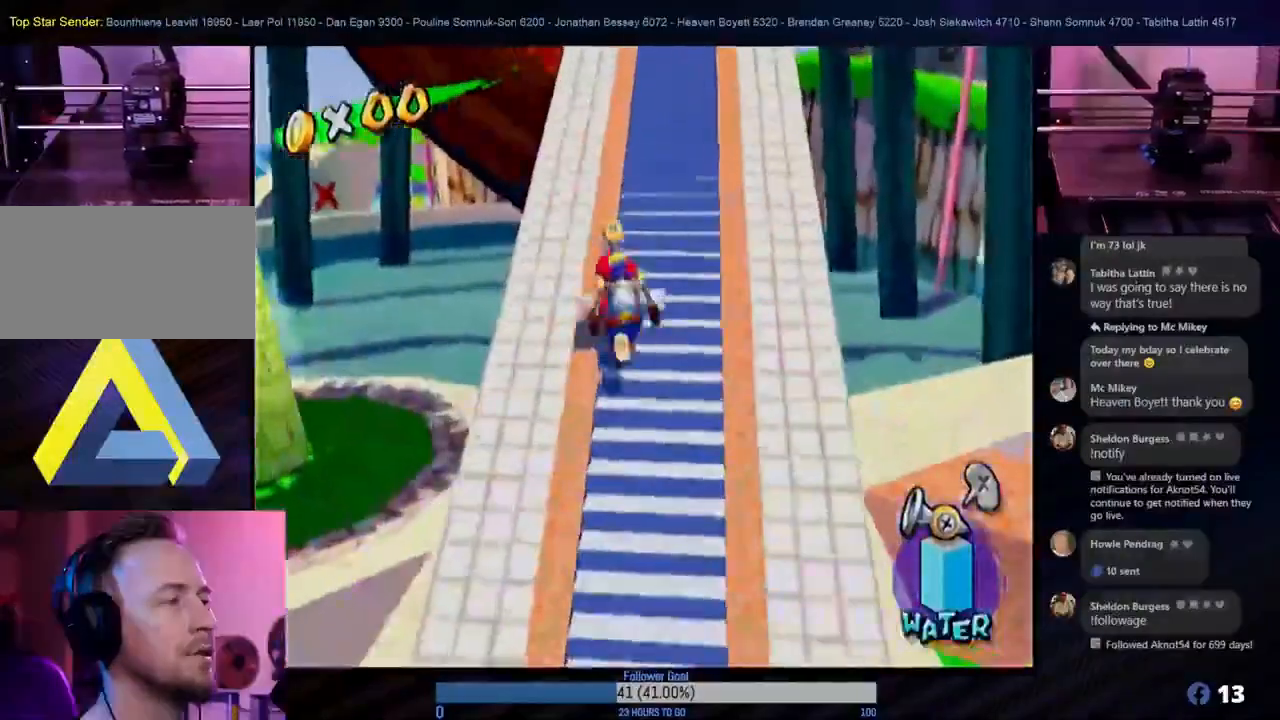
{"buttons": [], "left_stick": "up", "right_stick": "center", "events": []}
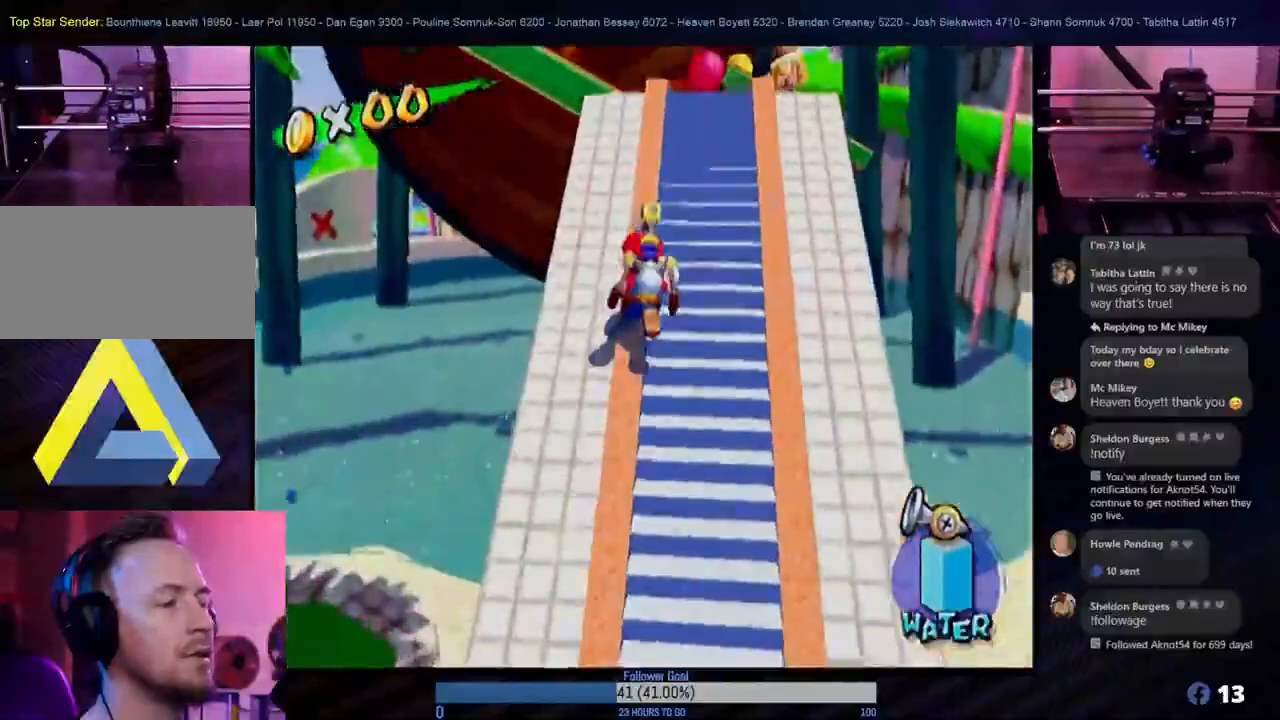
{"buttons": [], "left_stick": "center", "right_stick": "center", "events": [[350, "left_stick", "center"]]}